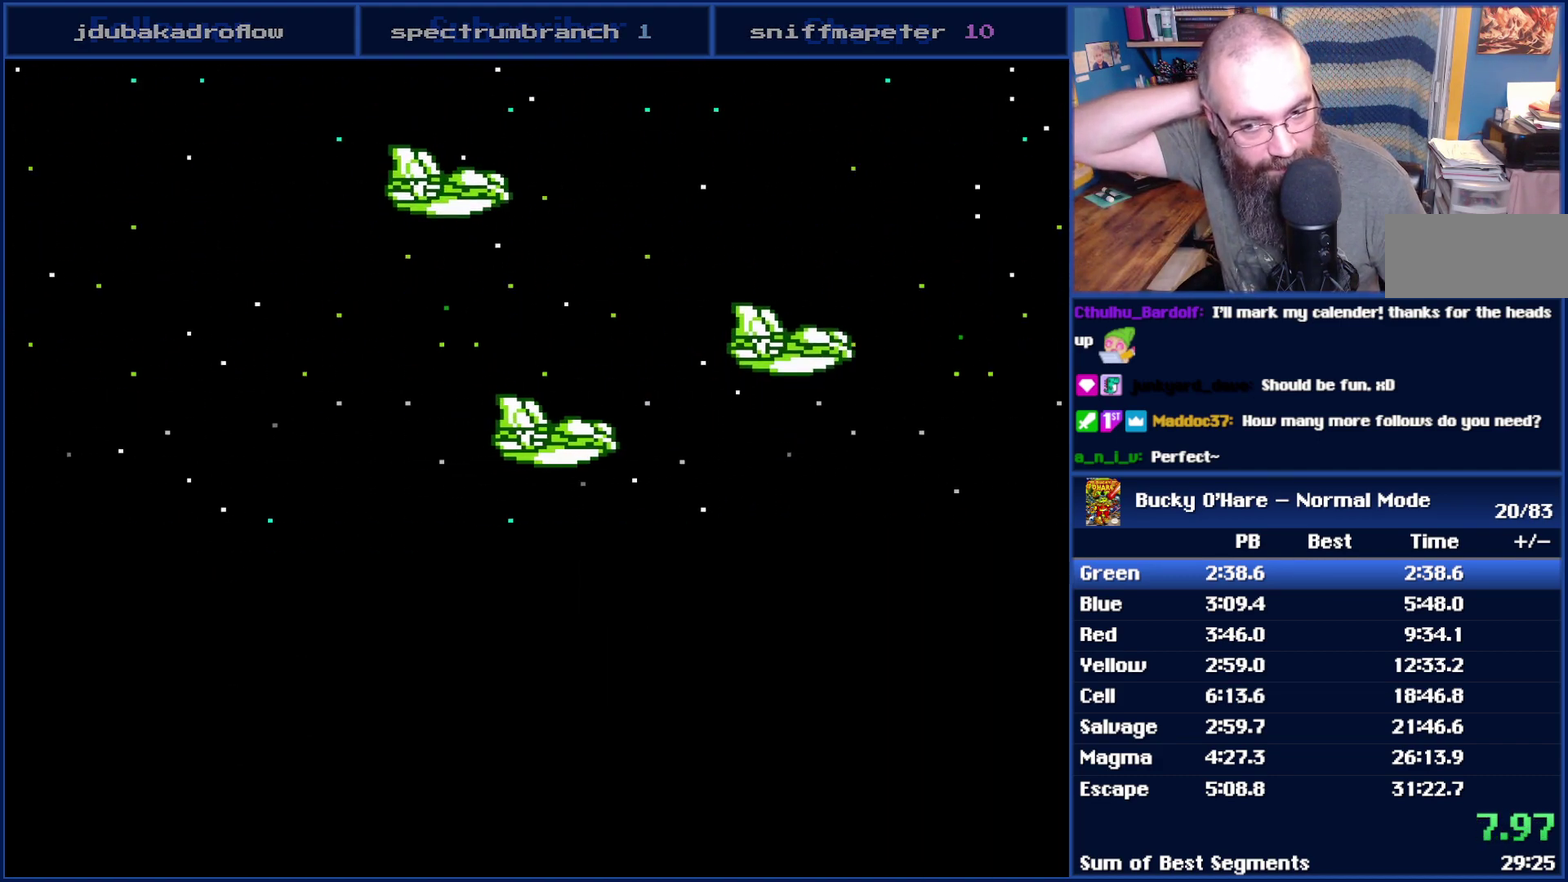
Gameplay with a controller (Nintendo layout); each line is a JSON object with the inputs held at the frame after it. "events" lists button and stick changes between this image and that frame as [ms after this image, input, new state], when the widget could be followed in between. Not read: L3 R3.
{"buttons": ["B"], "events": [[83, "A", "up"], [233, "A", "down"], [417, "A", "up"]]}
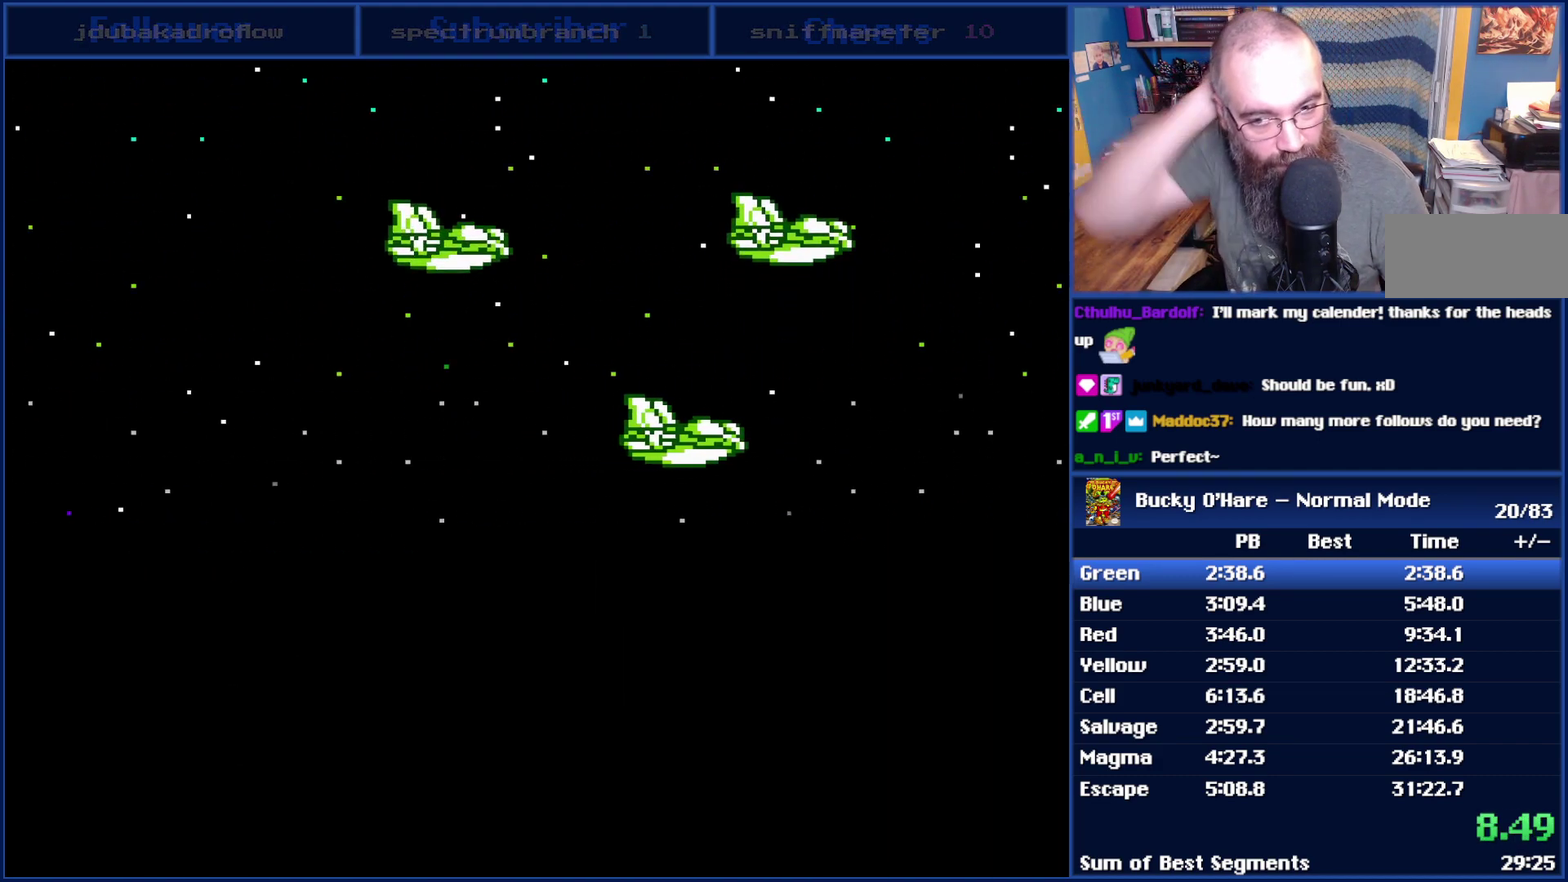
{"buttons": ["B"], "events": [[100, "A", "down"], [200, "A", "up"], [267, "A", "down"], [383, "A", "up"]]}
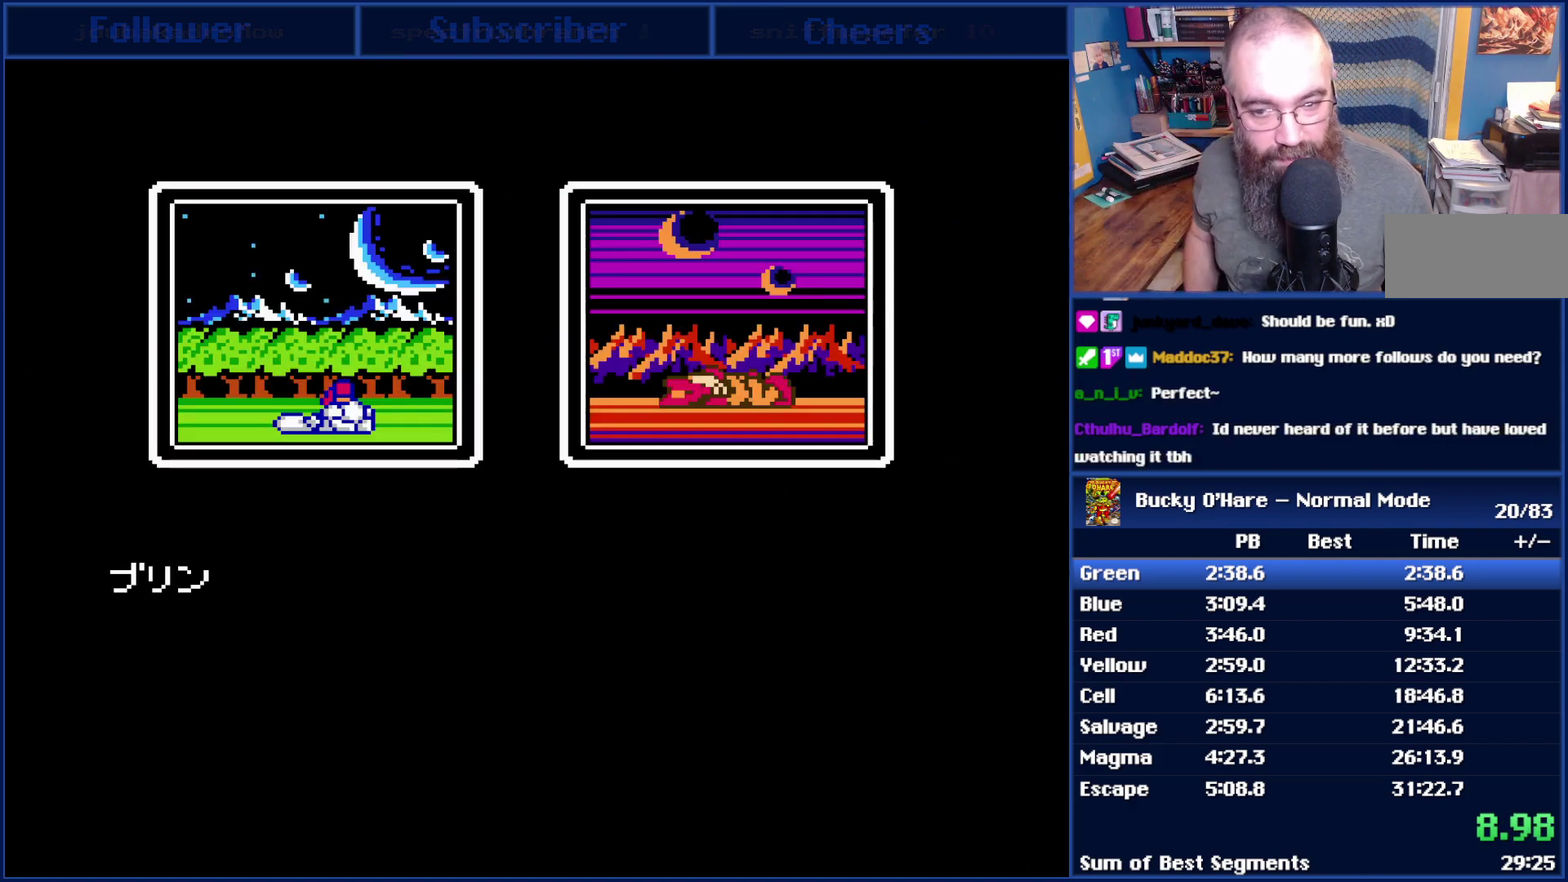
{"buttons": ["A", "B"], "events": [[50, "A", "down"], [117, "A", "up"], [167, "A", "down"], [300, "A", "up"], [417, "A", "down"]]}
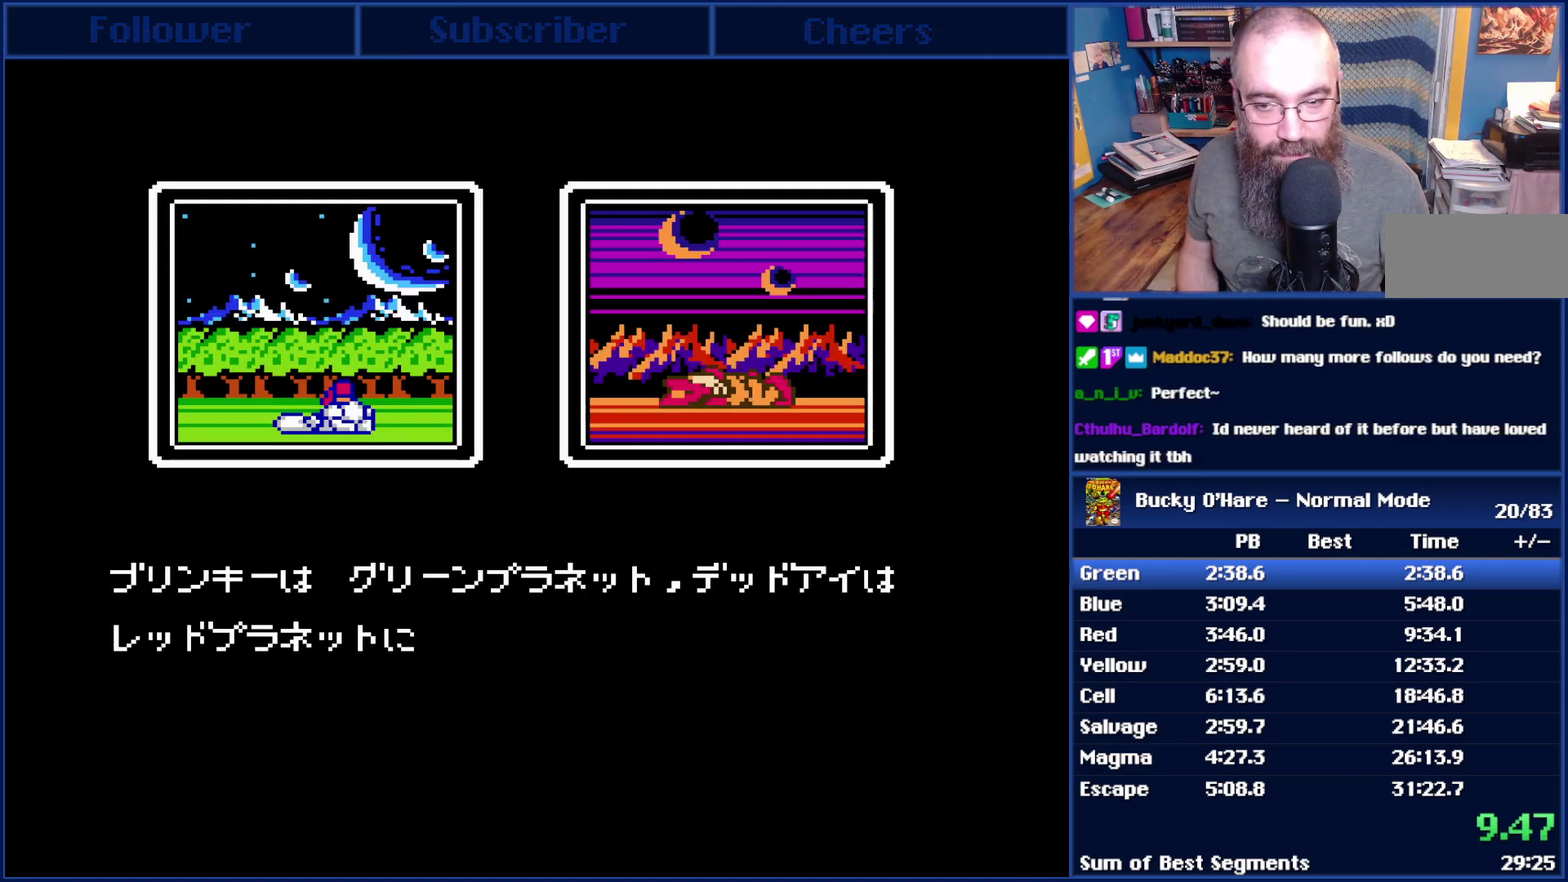
{"buttons": ["A", "B"], "events": [[50, "A", "up"], [167, "A", "down"], [333, "A", "up"], [383, "A", "down"]]}
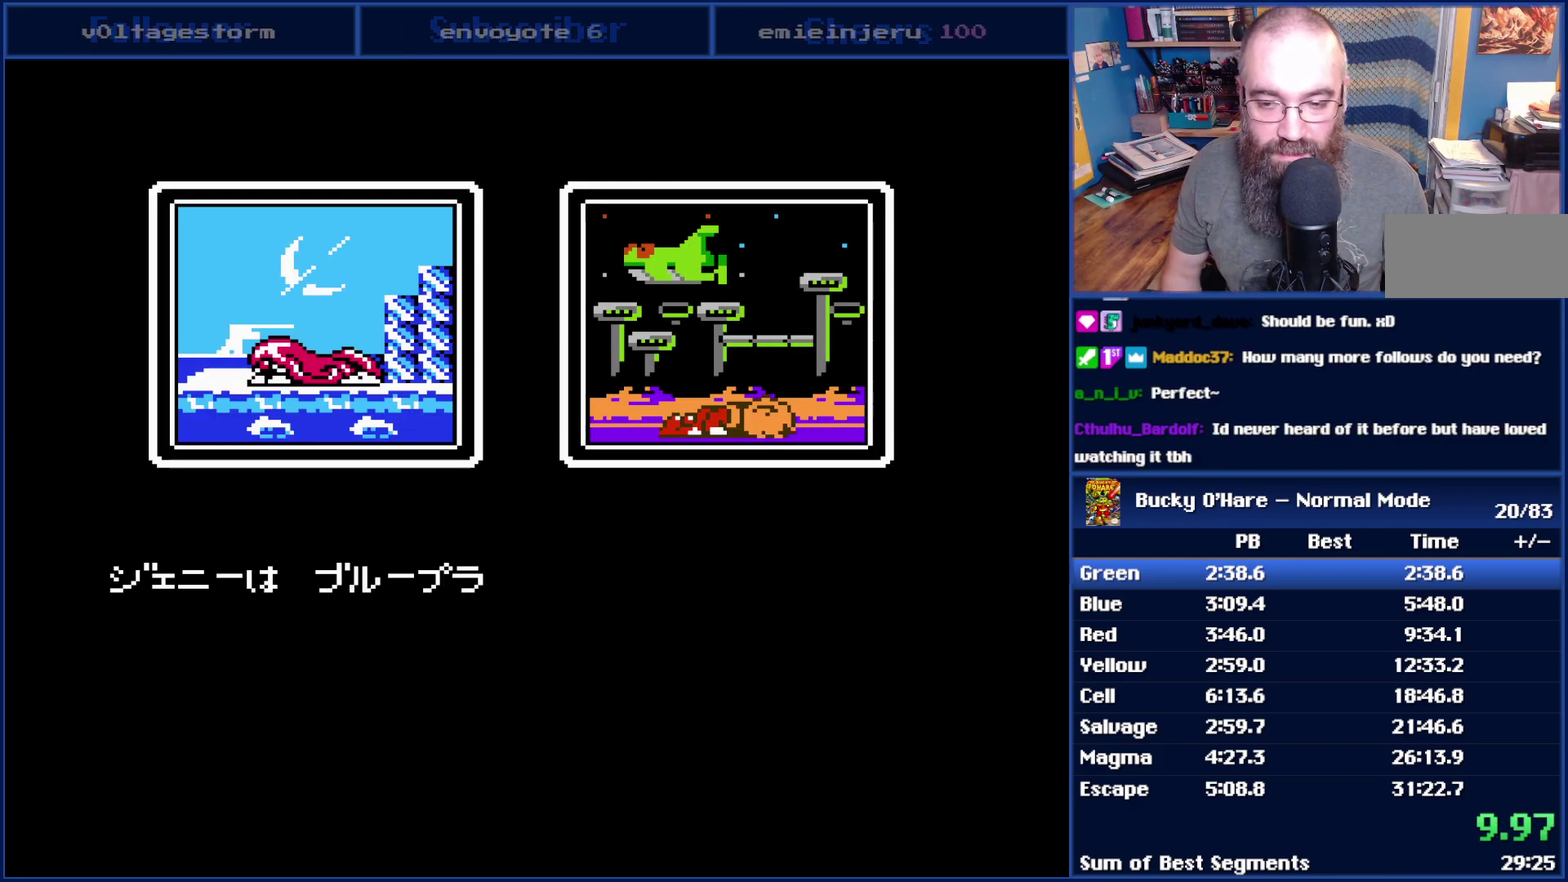
{"buttons": ["B"], "events": [[17, "A", "up"], [167, "A", "down"], [233, "A", "up"], [300, "A", "down"], [383, "A", "up"]]}
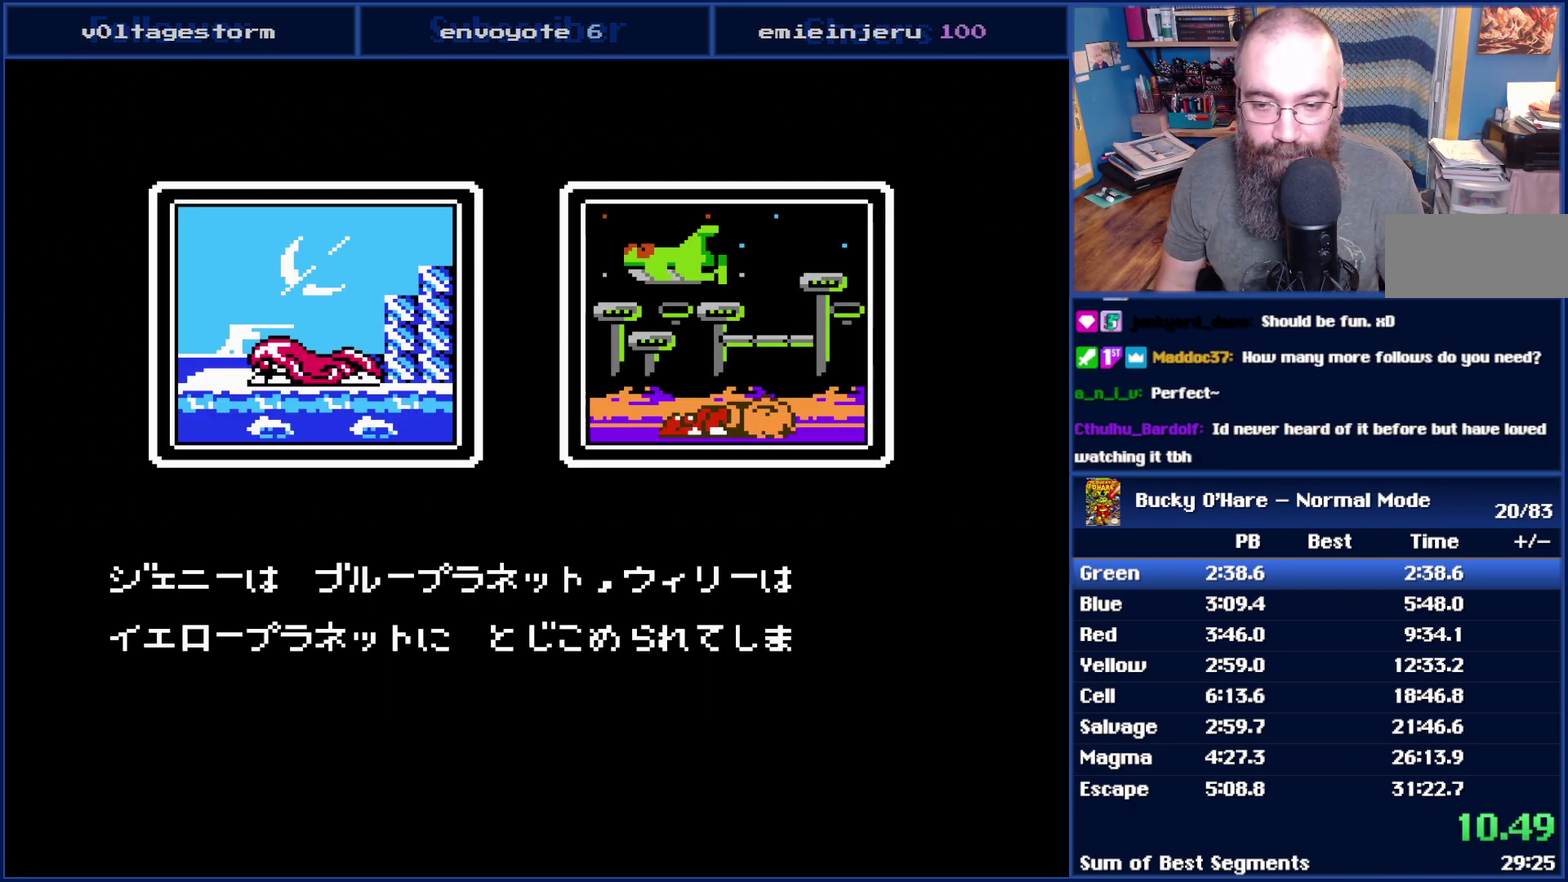
{"buttons": ["A", "B"], "events": [[67, "A", "down"], [200, "A", "up"], [267, "A", "down"], [383, "A", "up"], [450, "A", "down"]]}
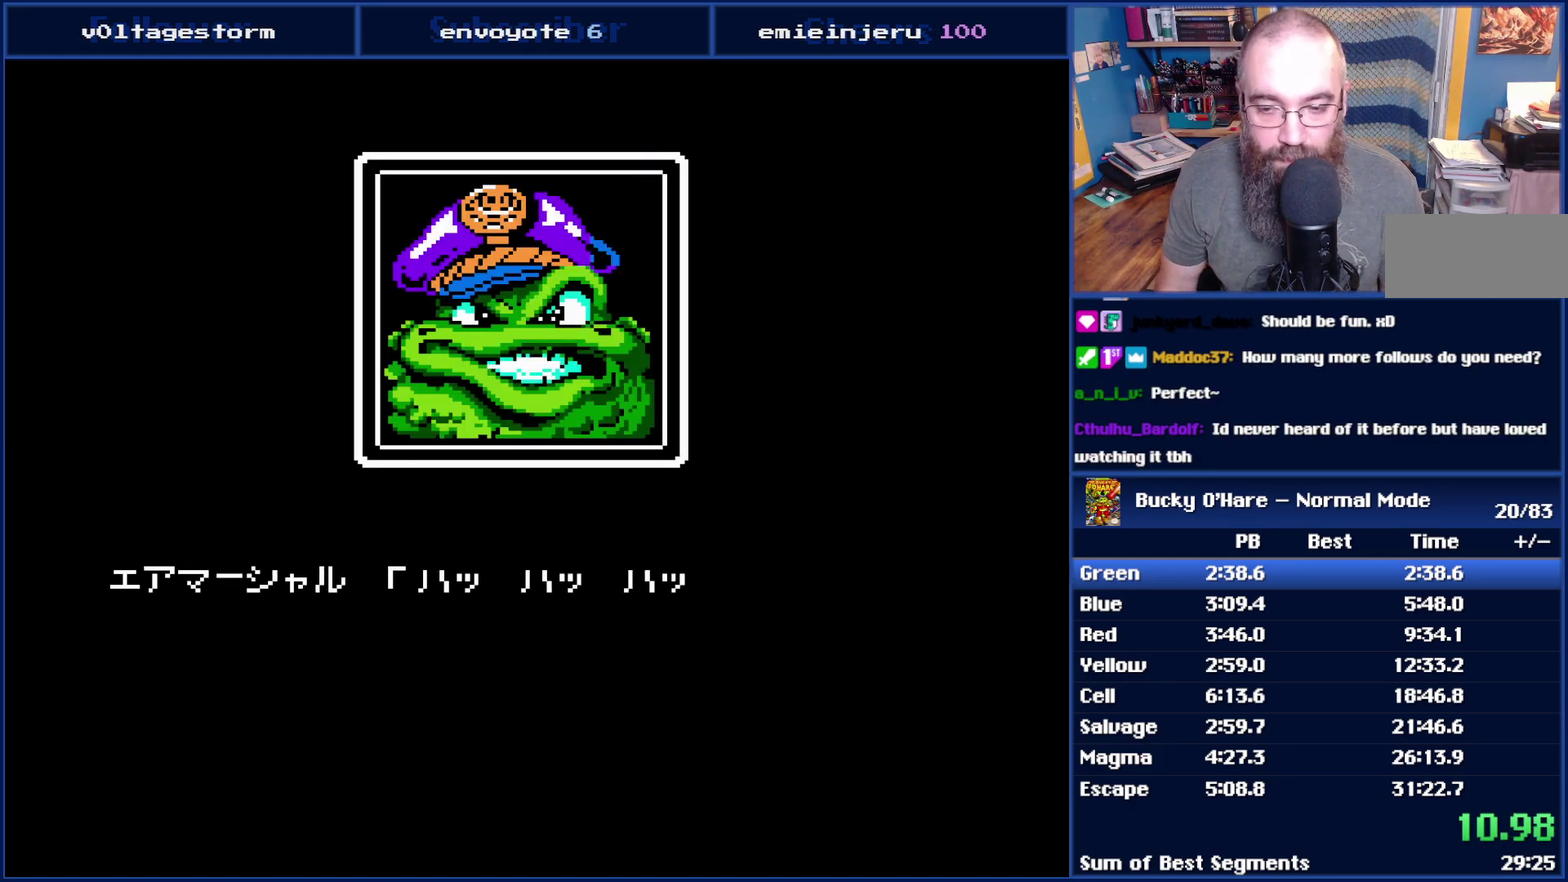
{"buttons": ["B"], "events": [[50, "A", "up"], [167, "A", "down"], [233, "A", "up"], [333, "A", "down"], [417, "A", "up"]]}
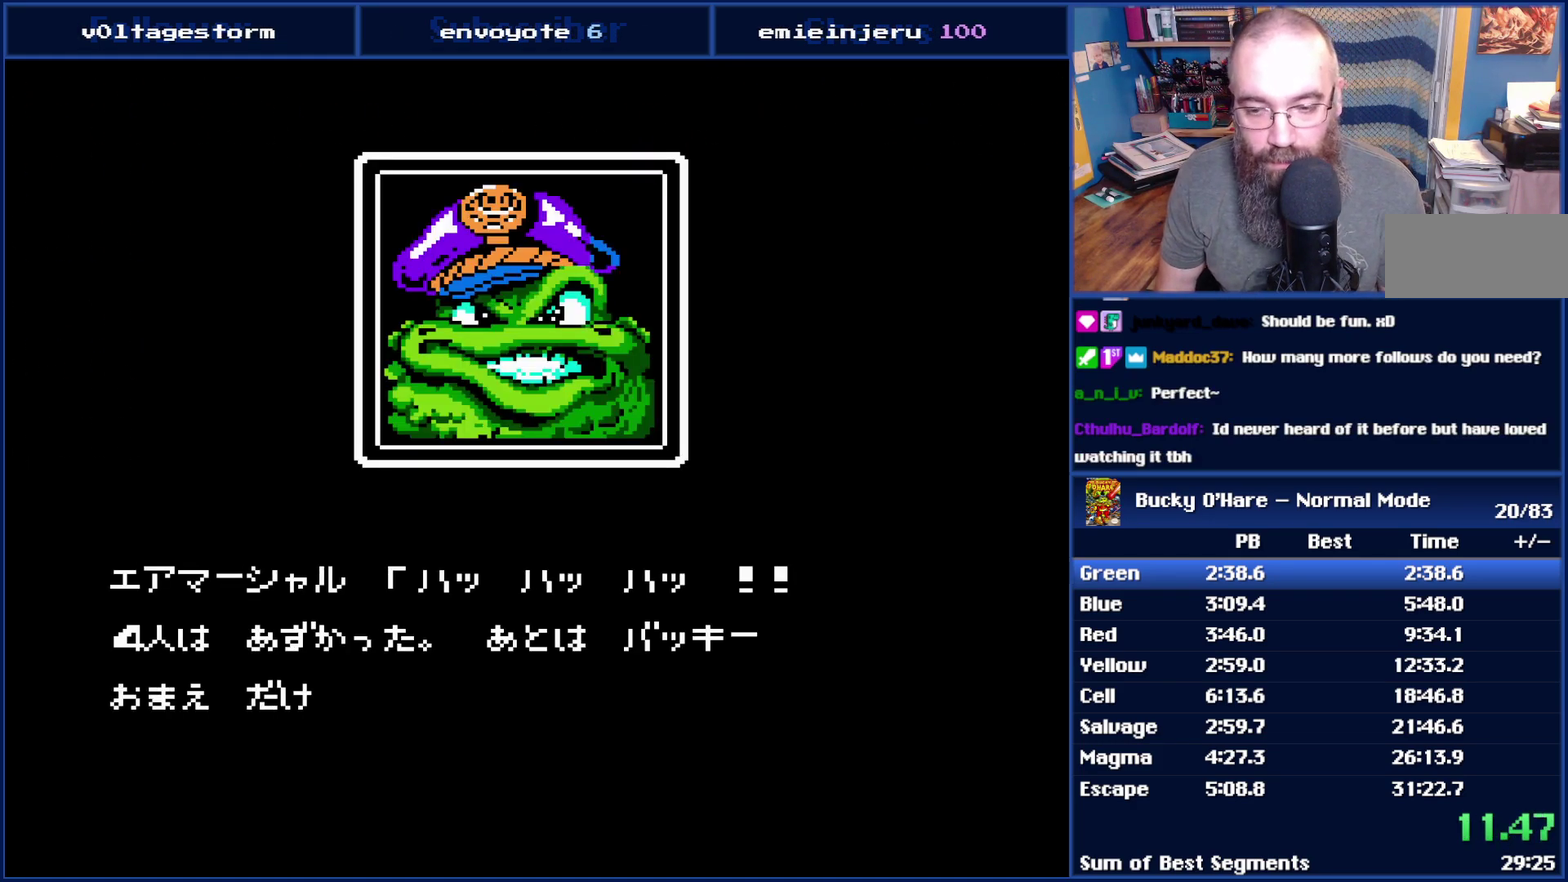
{"buttons": ["B"], "events": [[67, "A", "down"], [133, "A", "up"], [200, "A", "down"], [483, "A", "up"]]}
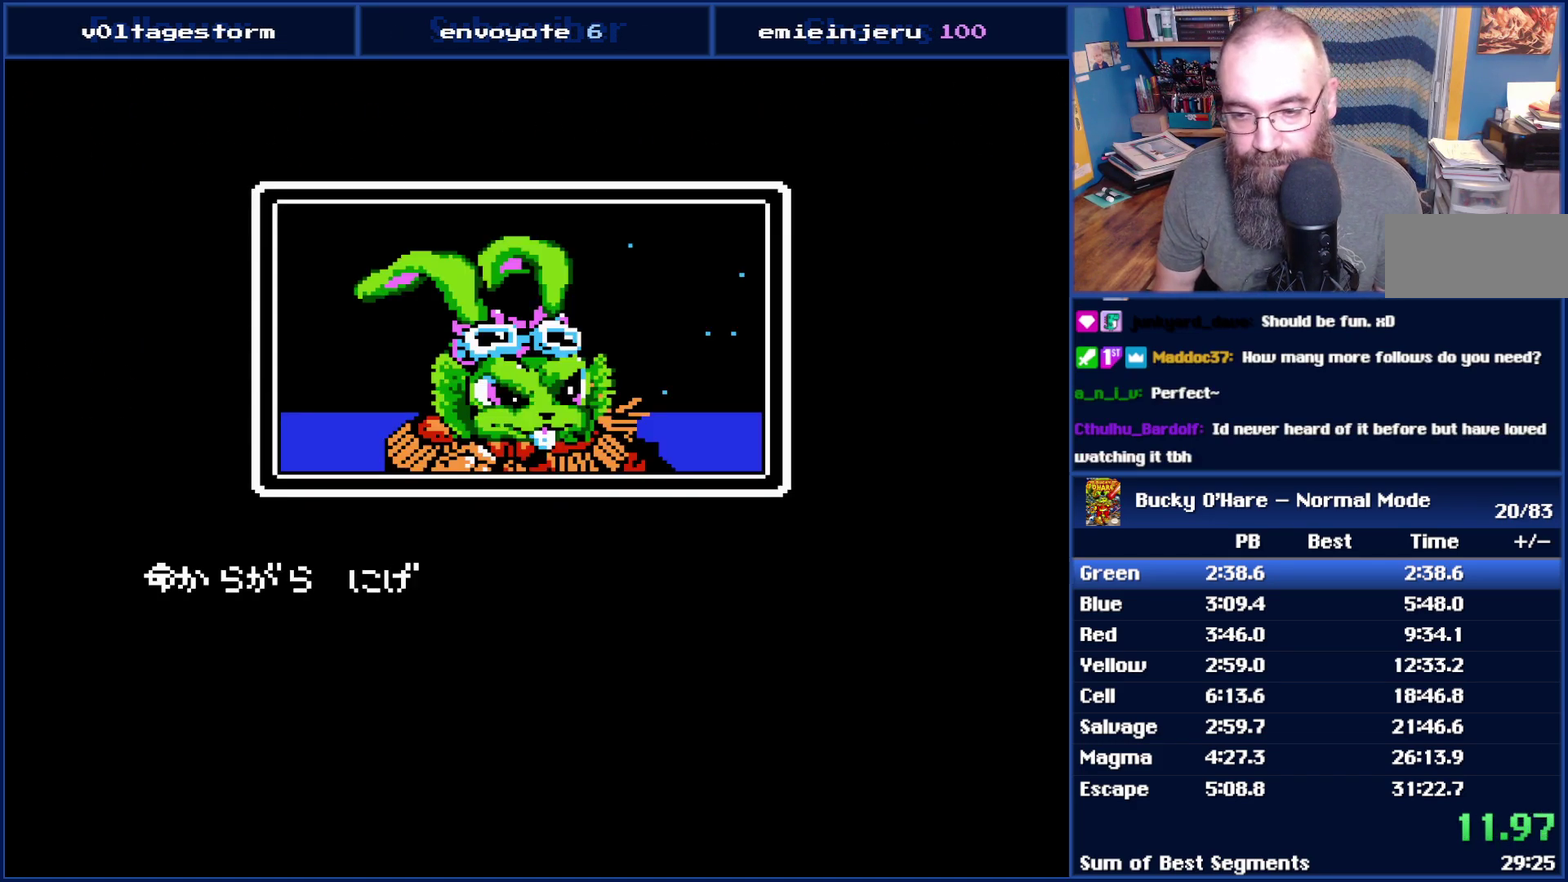
{"buttons": ["B"], "events": [[117, "A", "down"], [167, "A", "up"], [267, "A", "down"], [367, "A", "up"]]}
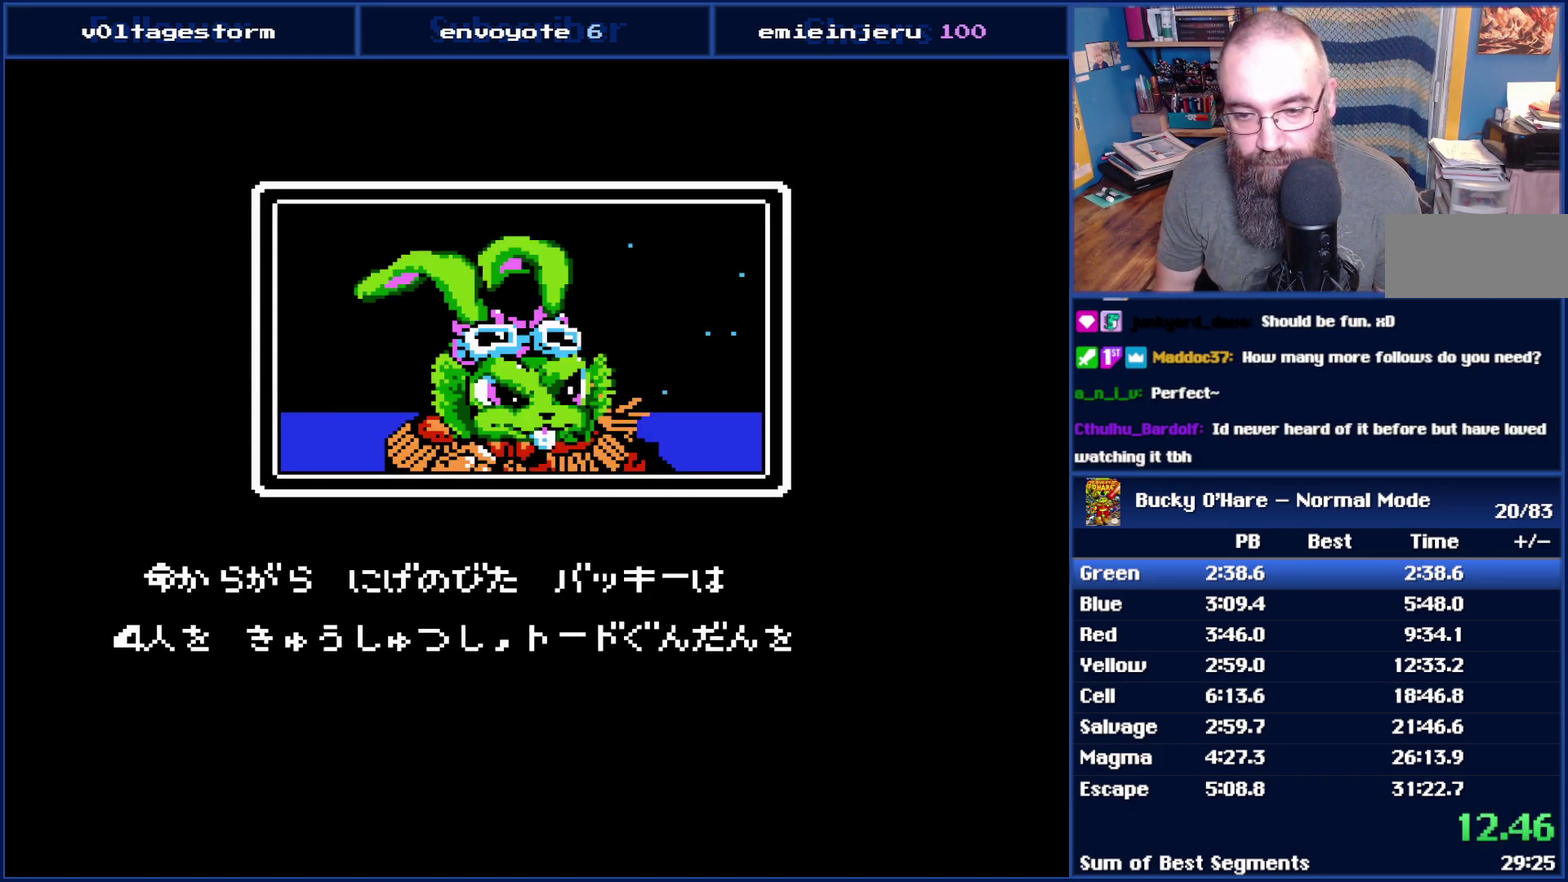
{"buttons": ["B"], "events": [[133, "A", "down"], [267, "A", "up"], [333, "A", "down"], [417, "A", "up"]]}
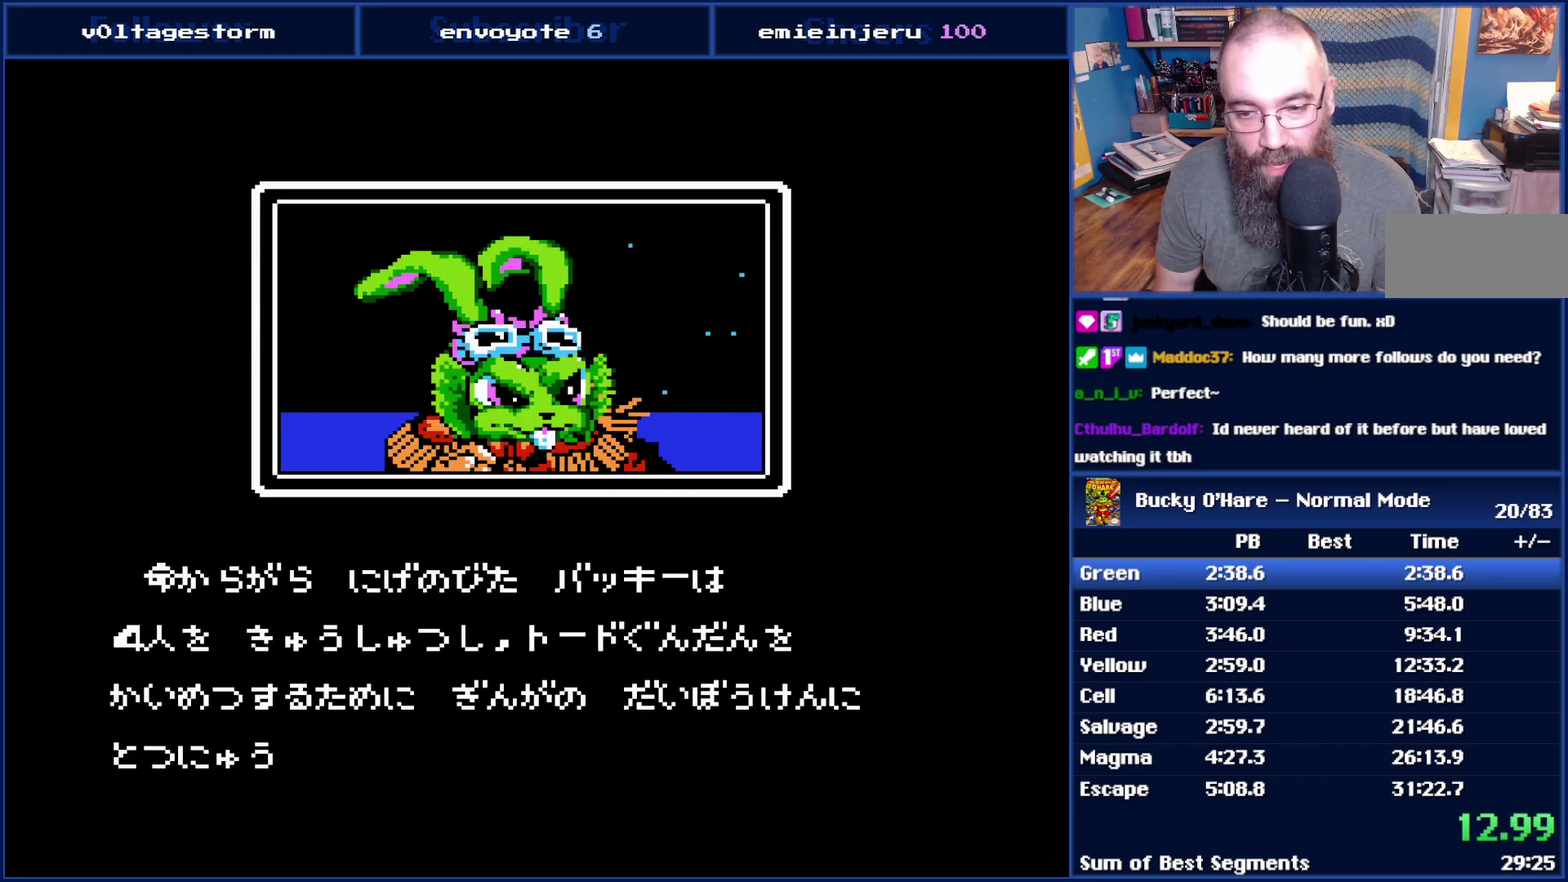
{"buttons": ["B"], "events": [[17, "A", "down"], [117, "A", "up"], [167, "A", "down"], [267, "A", "up"], [367, "A", "down"], [483, "A", "up"]]}
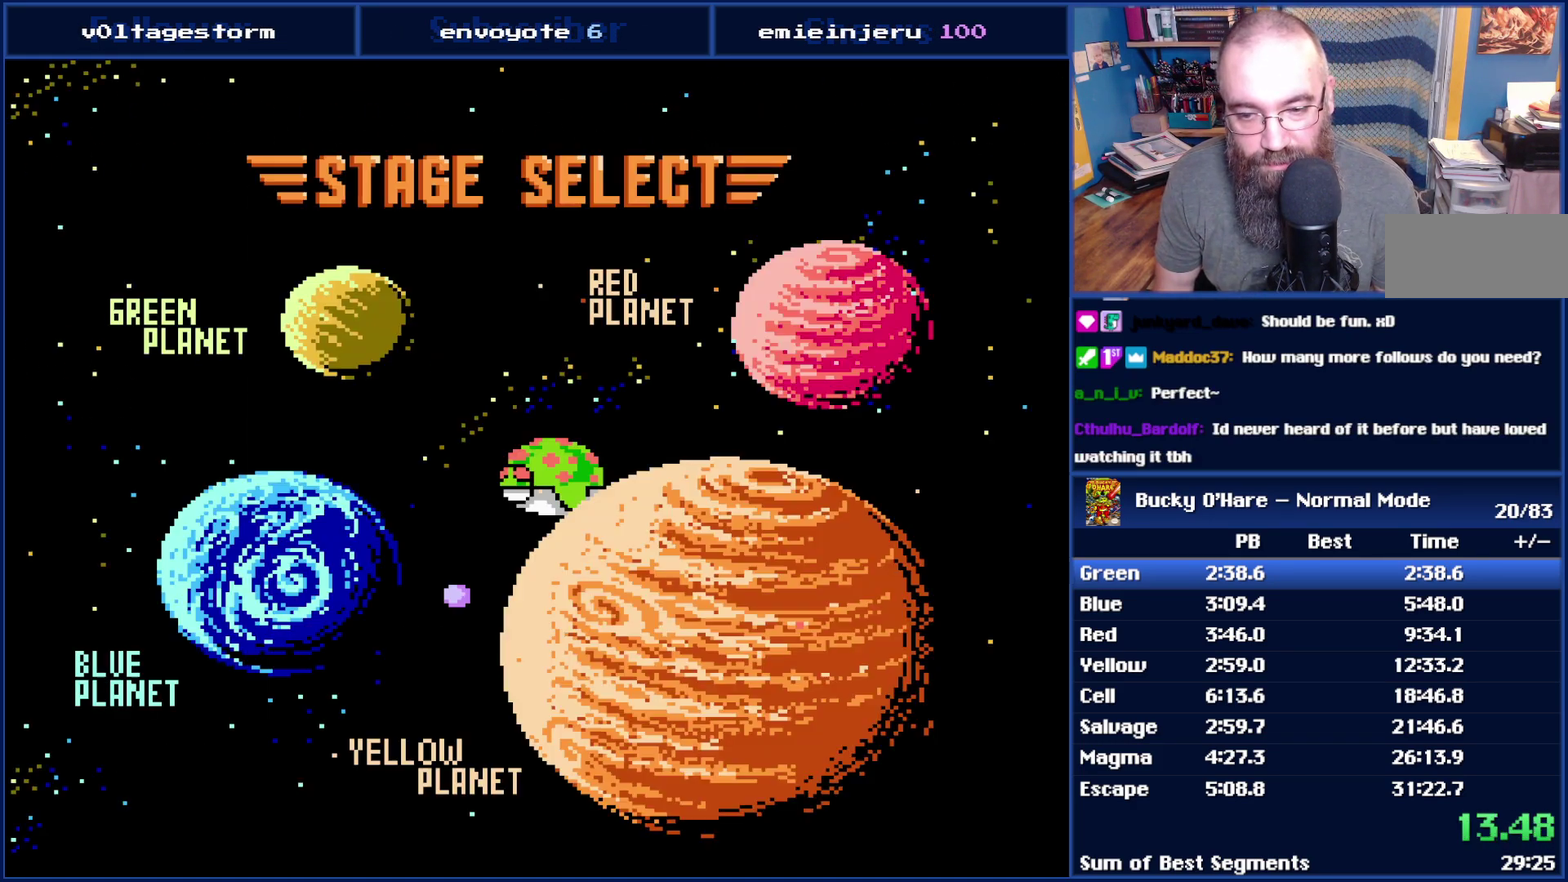
{"buttons": [], "events": [[50, "A", "down"], [133, "A", "up"], [233, "START", "down"], [333, "START", "up"], [383, "B", "up"]]}
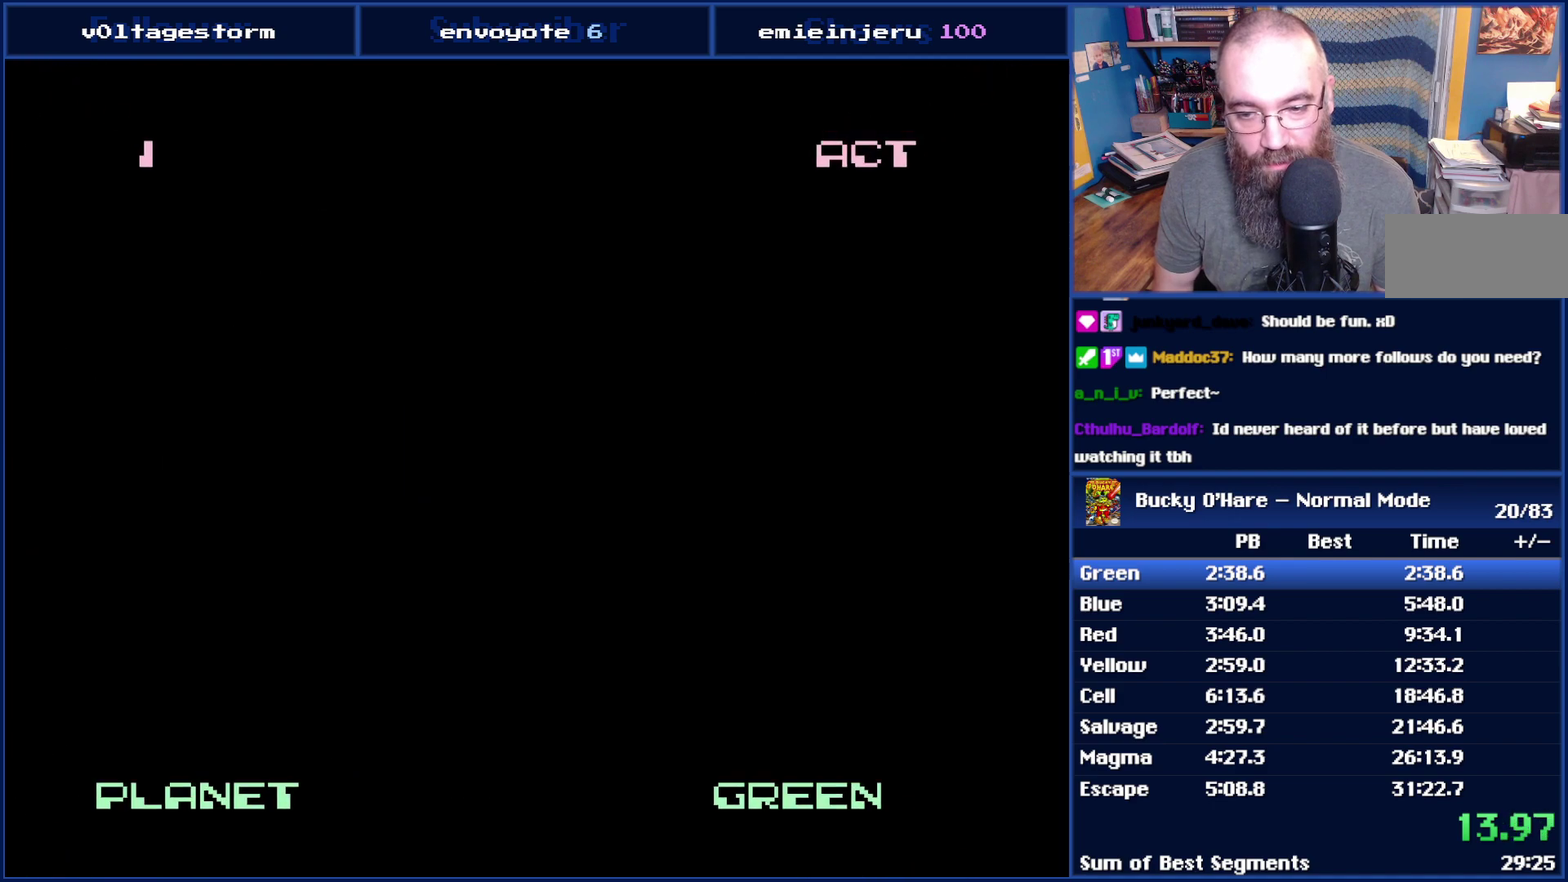
{"buttons": [], "events": []}
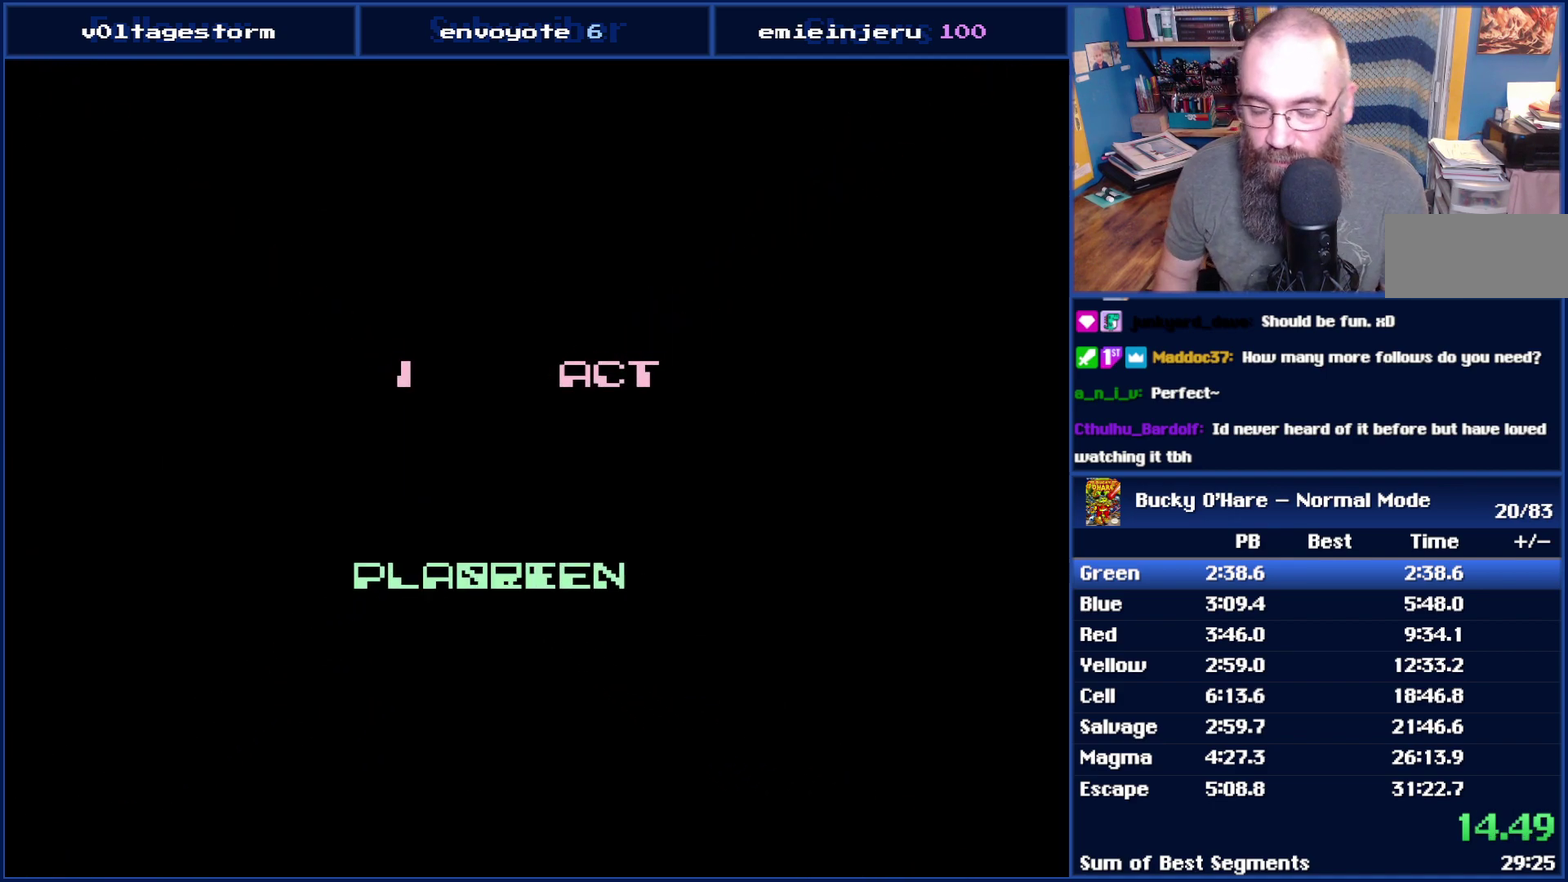
{"buttons": [], "events": []}
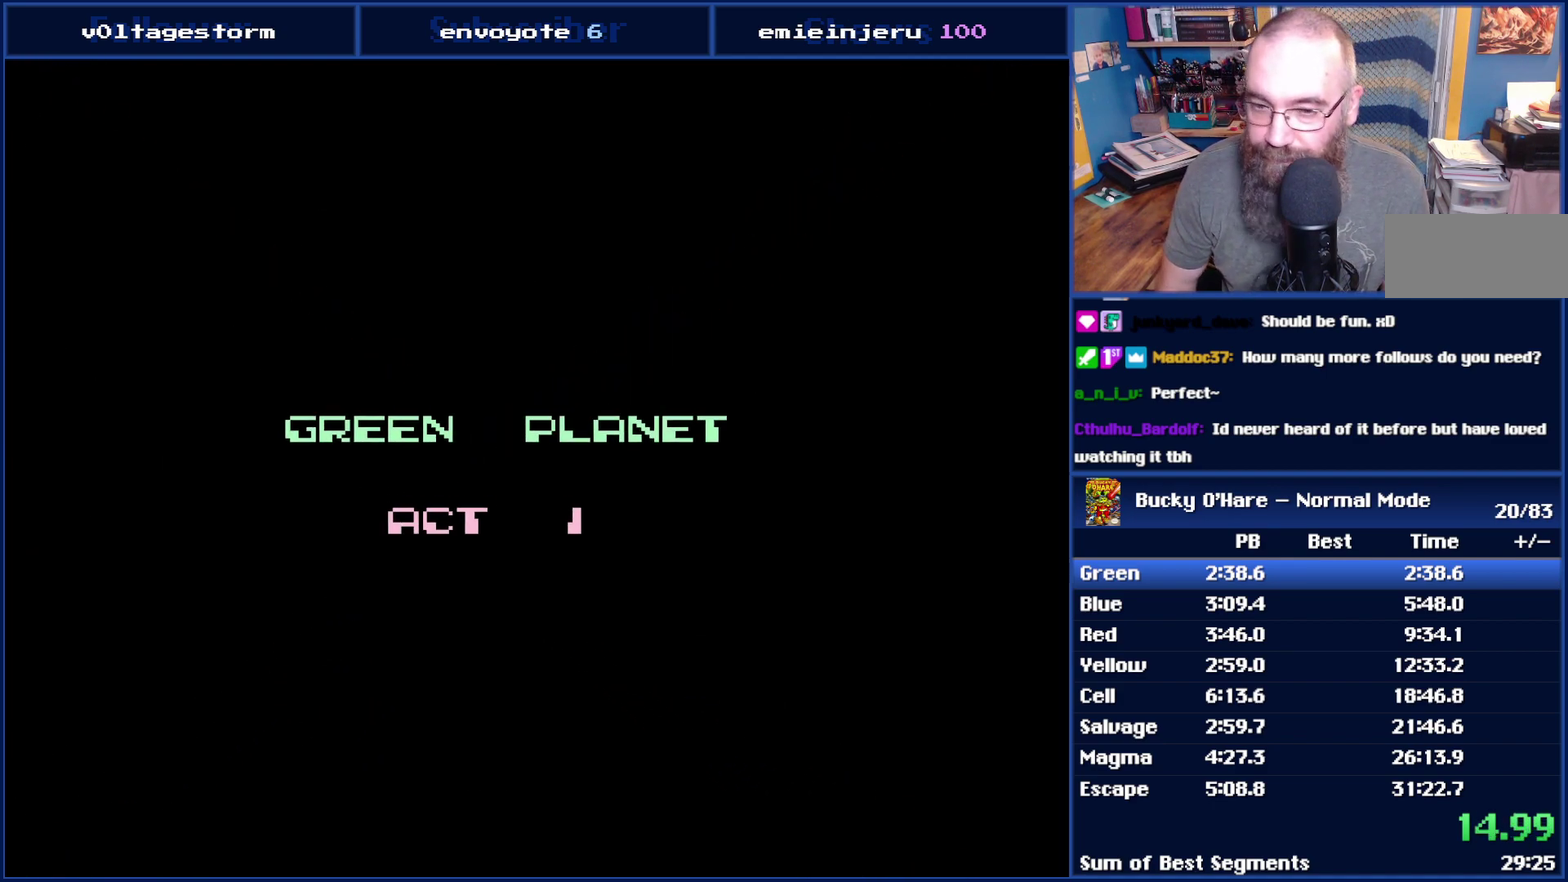
{"buttons": ["DPAD_RIGHT"], "events": [[367, "DPAD_RIGHT", "down"]]}
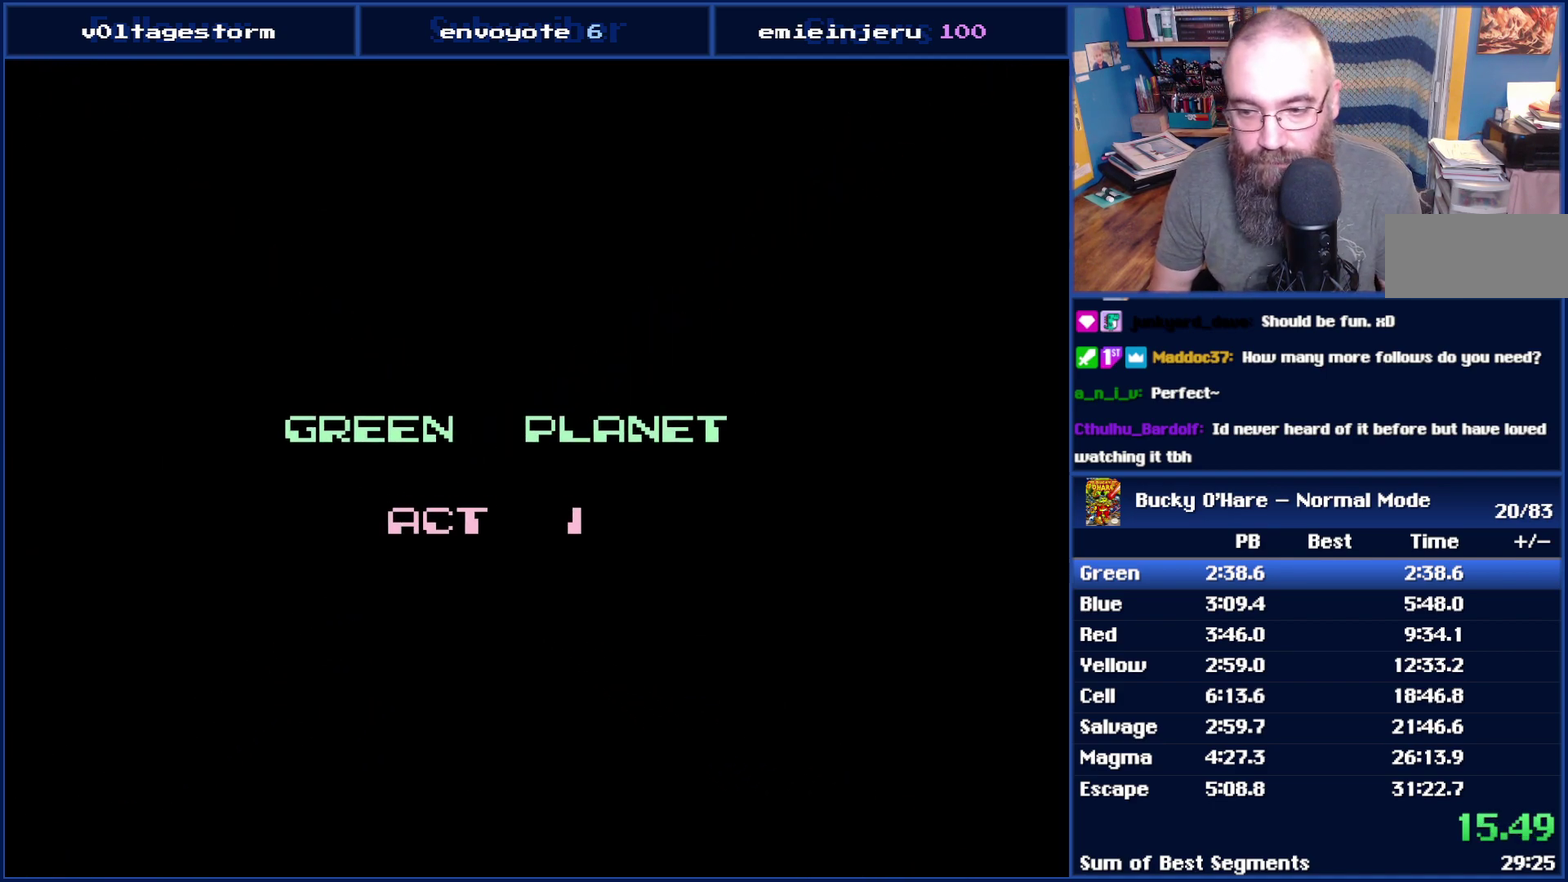
{"buttons": ["DPAD_RIGHT"], "events": []}
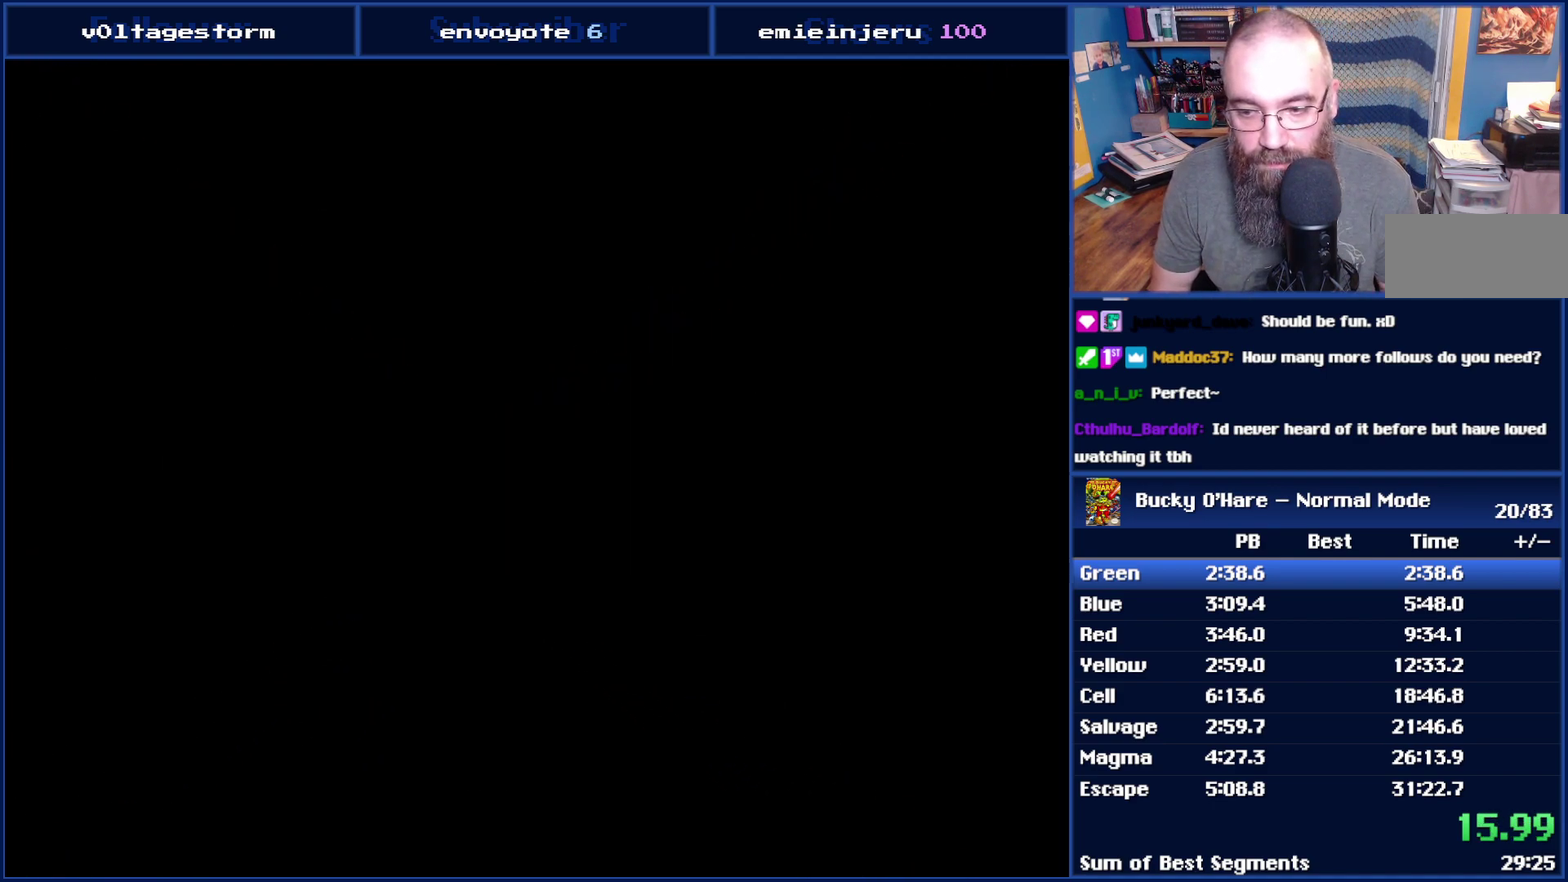
{"buttons": [], "events": [[233, "DPAD_RIGHT", "up"]]}